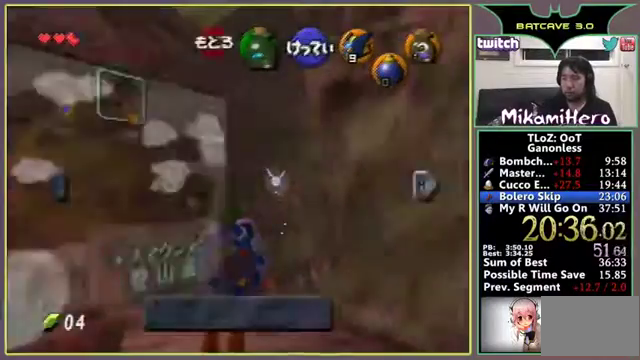
Gameplay with a controller (Nintendo layout); each line is a JSON object with the inputs held at the frame after it. Not read: L3 R3.
{"buttons": [], "left_stick": "left"}
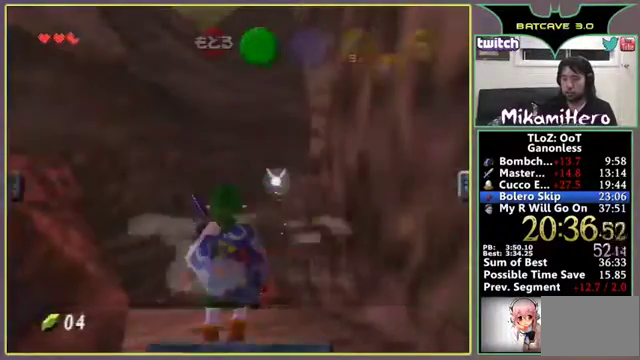
{"buttons": [], "left_stick": "left"}
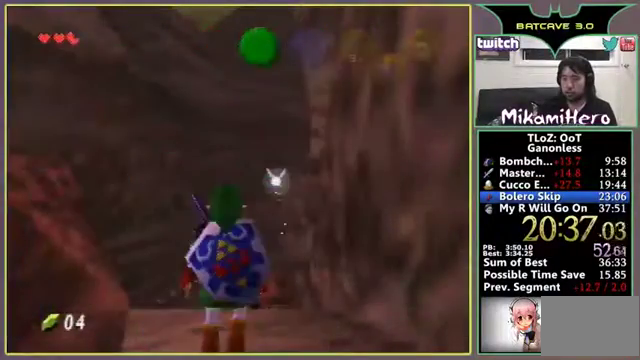
{"buttons": [], "left_stick": "left"}
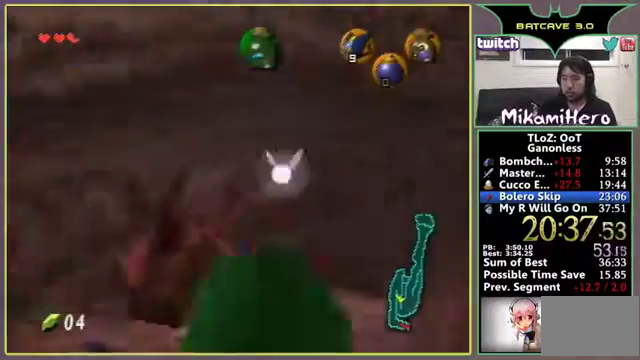
{"buttons": [], "left_stick": "left"}
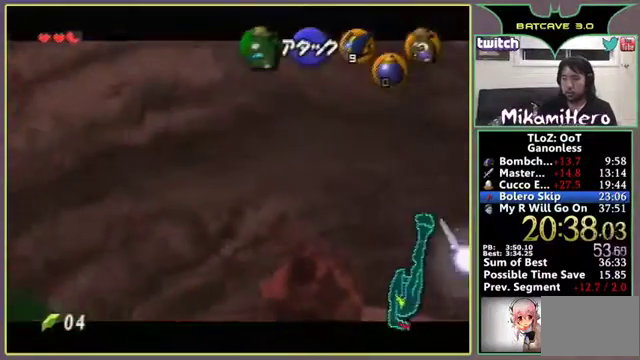
{"buttons": [], "left_stick": "left"}
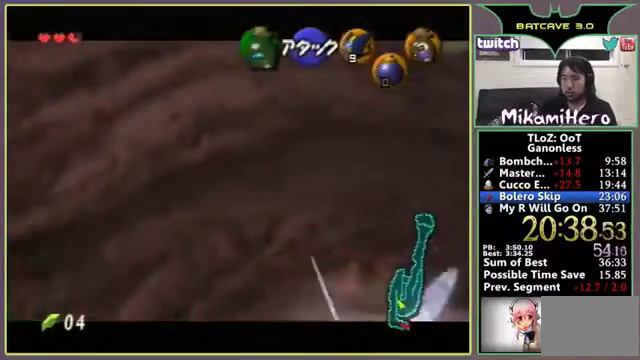
{"buttons": [], "left_stick": "left"}
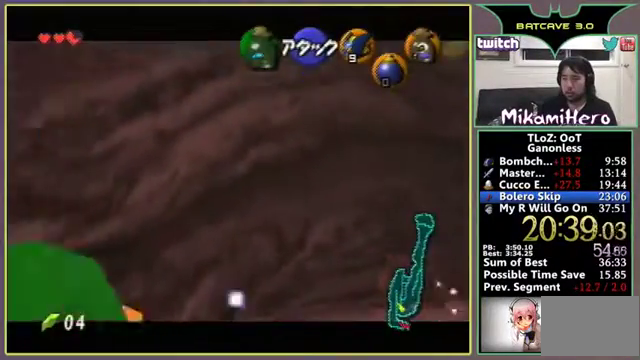
{"buttons": [], "left_stick": "left"}
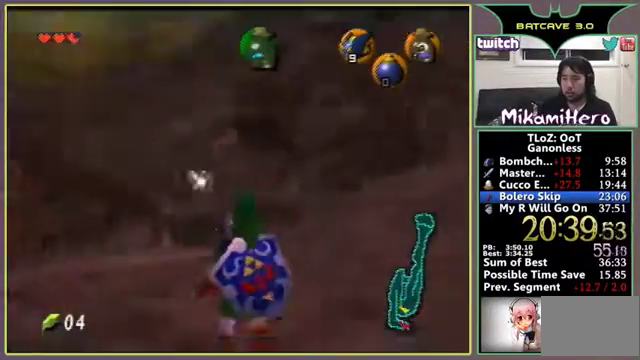
{"buttons": [], "left_stick": "left"}
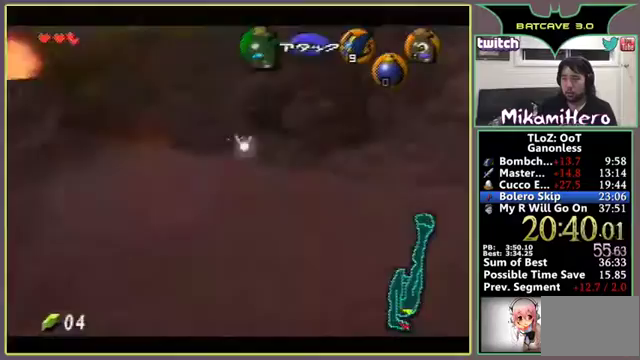
{"buttons": [], "left_stick": "left"}
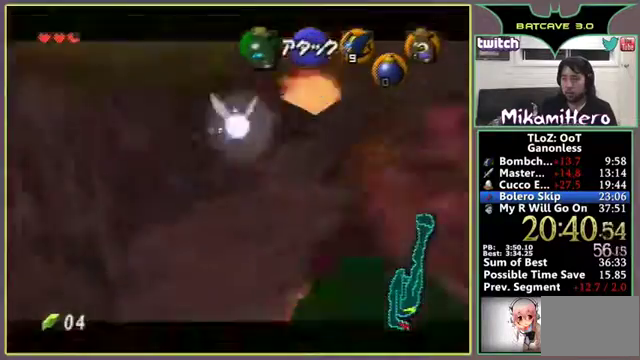
{"buttons": [], "left_stick": "left"}
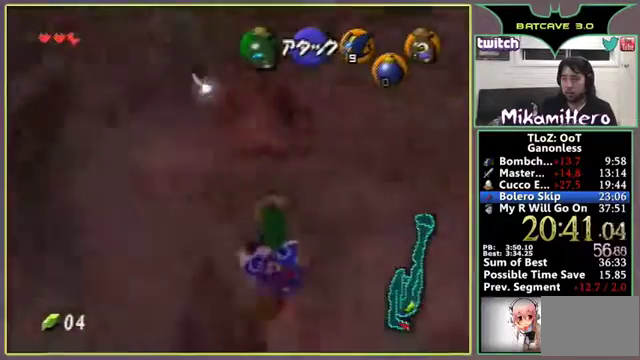
{"buttons": [], "left_stick": "left"}
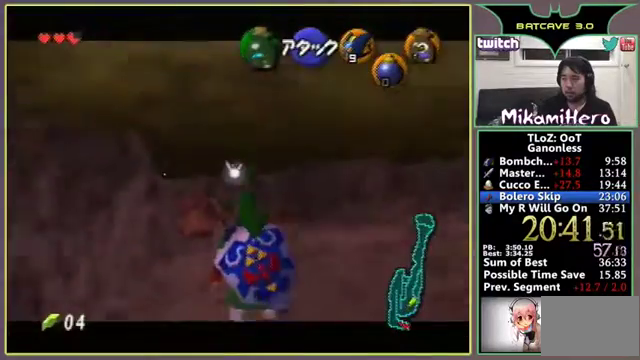
{"buttons": [], "left_stick": "left"}
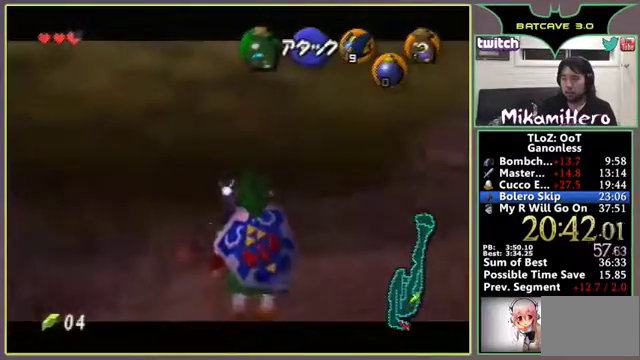
{"buttons": [], "left_stick": "left"}
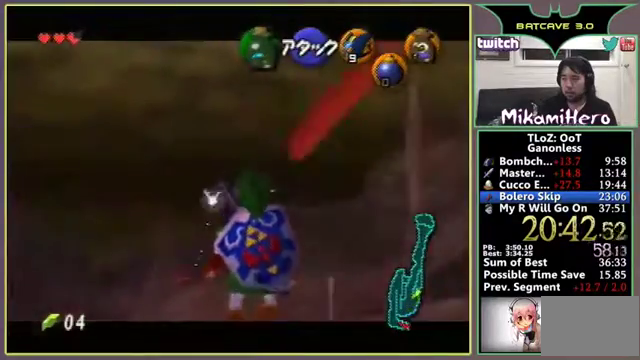
{"buttons": [], "left_stick": "left"}
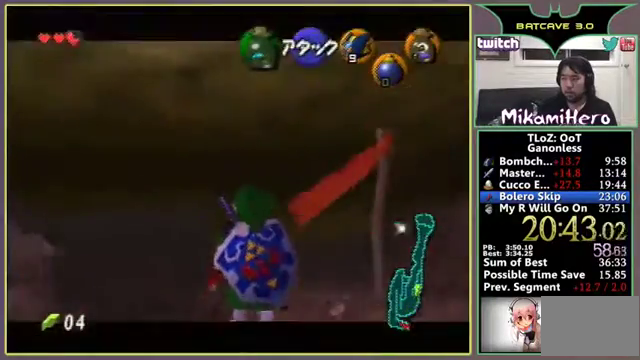
{"buttons": [], "left_stick": "left"}
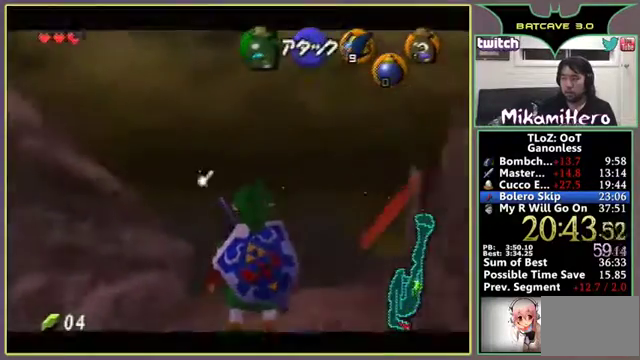
{"buttons": [], "left_stick": "left"}
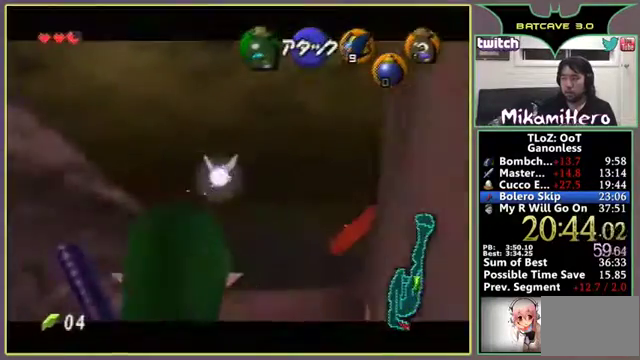
{"buttons": [], "left_stick": "left"}
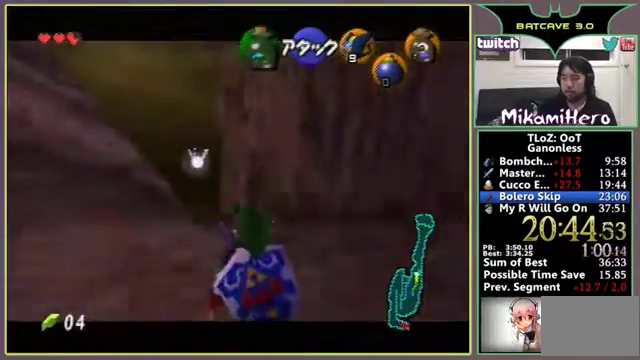
{"buttons": [], "left_stick": "left"}
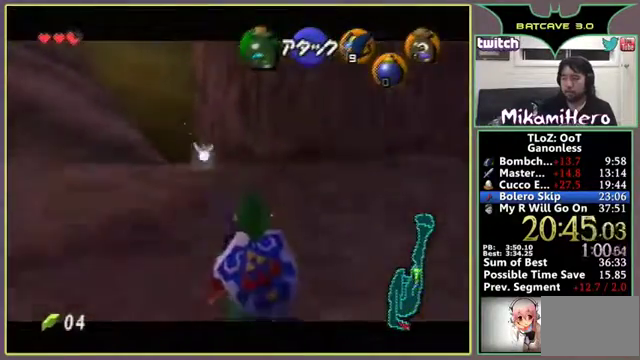
{"buttons": [], "left_stick": "left"}
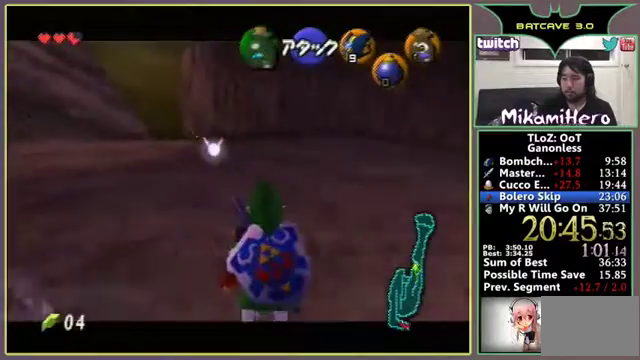
{"buttons": [], "left_stick": "left"}
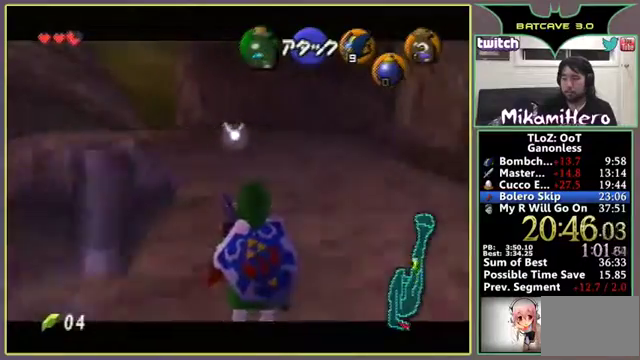
{"buttons": [], "left_stick": "left"}
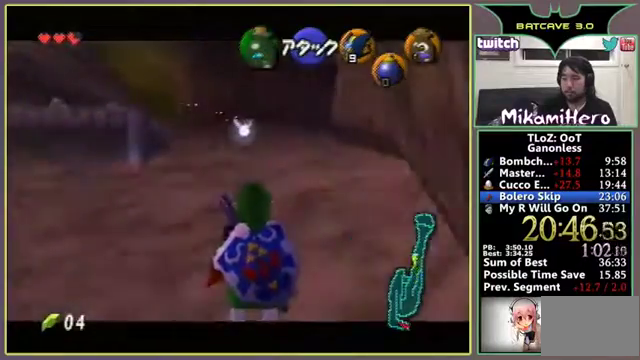
{"buttons": [], "left_stick": "center"}